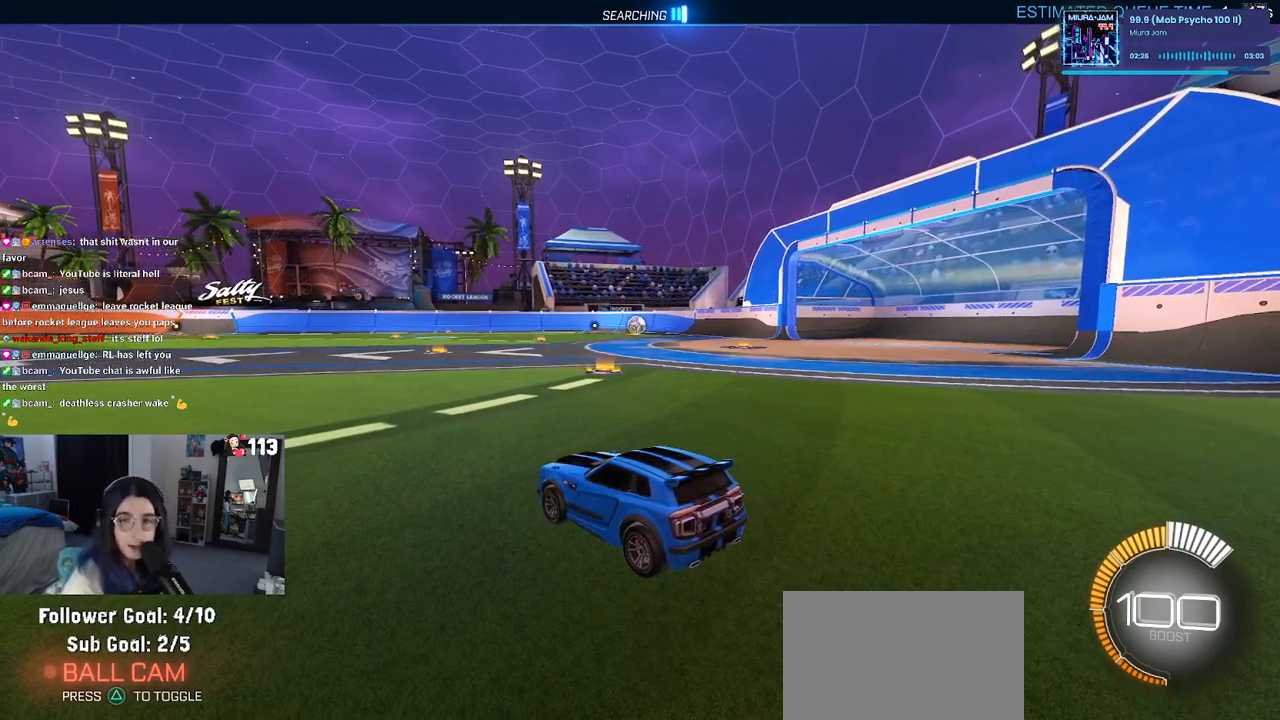
Gameplay with a controller (PlayStation layout); each line is a JSON object with the inputs held at the frame after it. "events" lists button and stick changes between this image and that frame as [ms after this image, input, new state], when the widget could be followed in between. Not read: R2.
{"buttons": [], "left_stick": "center", "right_stick": "center", "events": []}
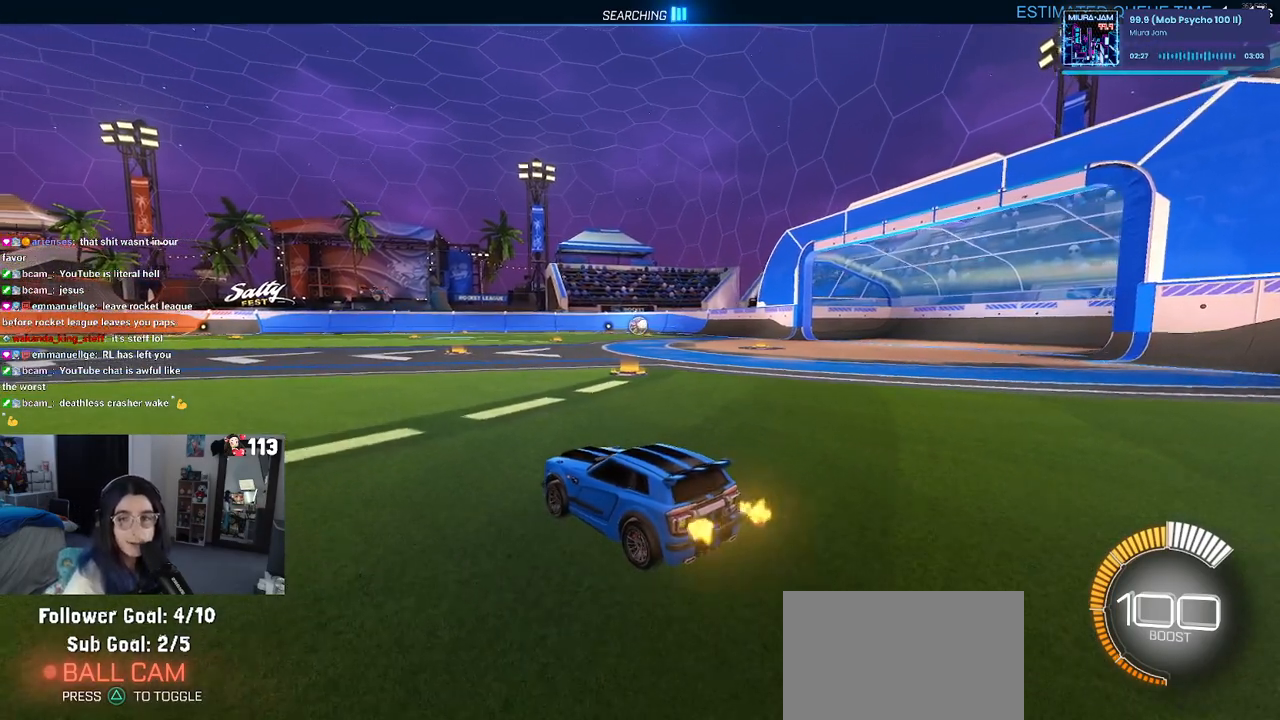
{"buttons": [], "left_stick": "center", "right_stick": "center", "events": []}
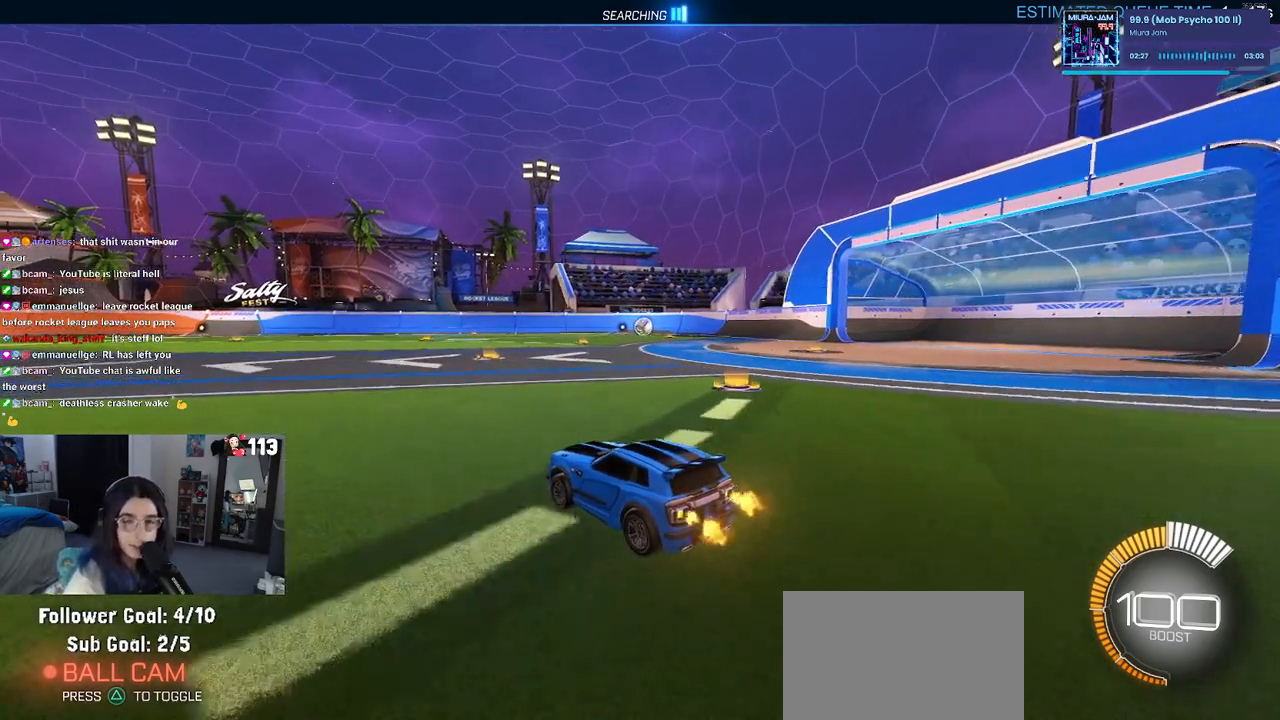
{"buttons": ["CROSS", "R1"], "left_stick": "up", "right_stick": "center", "events": [[17, "left_stick", "right"], [433, "left_stick", "center"], [483, "R1", "down"], [483, "left_stick", "up"], [500, "CROSS", "down"]]}
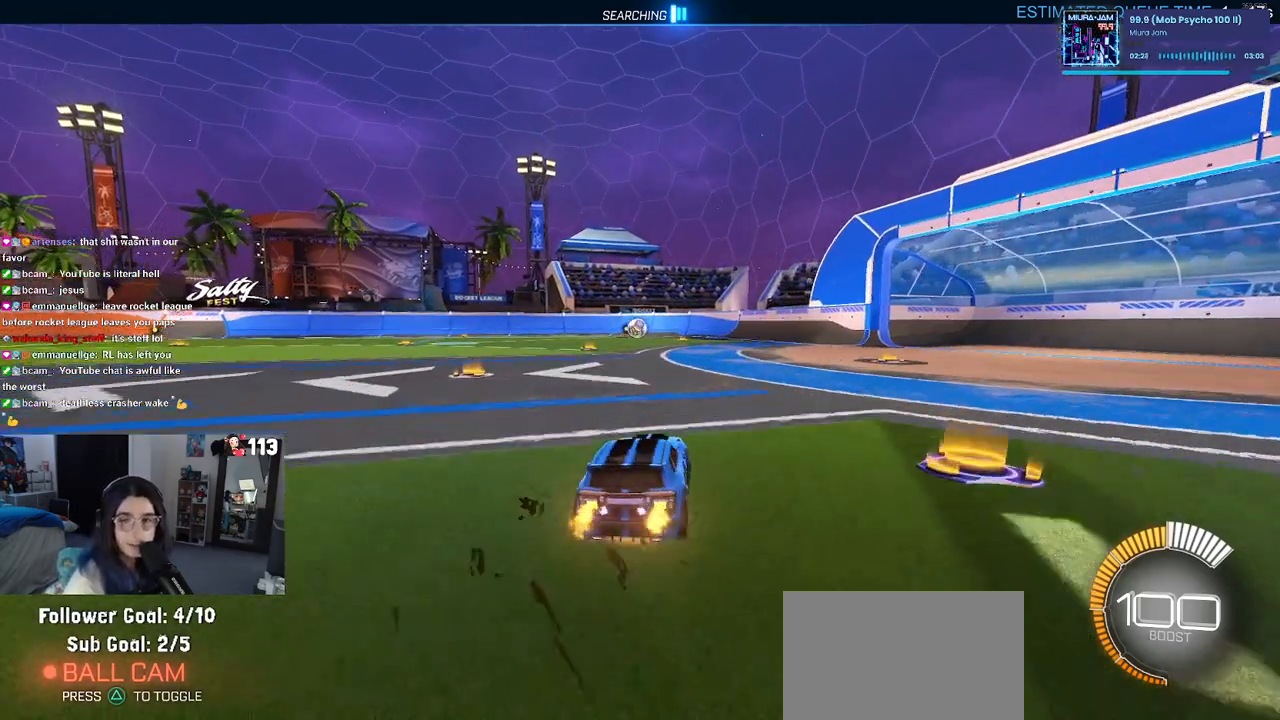
{"buttons": ["SQUARE", "R1"], "left_stick": "down-left", "right_stick": "center", "events": [[17, "left_stick", "up-left"], [100, "CROSS", "up"], [167, "CROSS", "down"], [233, "SQUARE", "down"], [233, "left_stick", "down"], [250, "CROSS", "up"], [467, "left_stick", "down-left"]]}
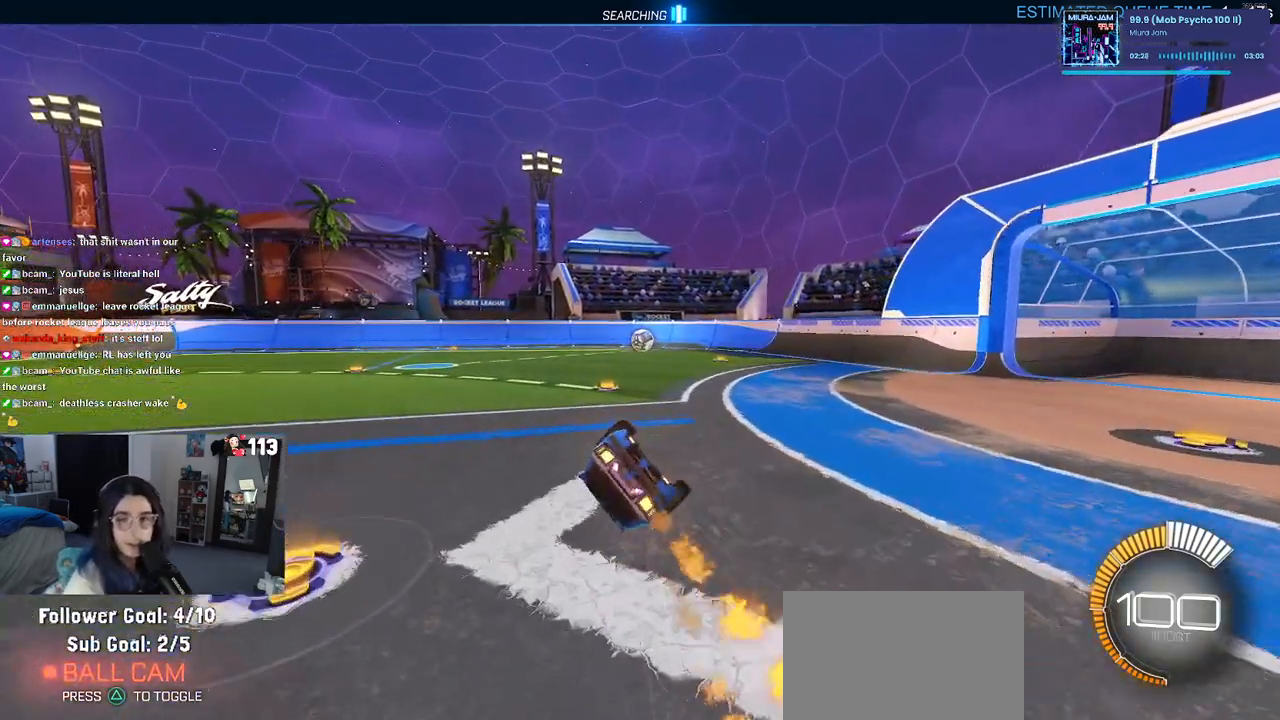
{"buttons": ["SQUARE"], "left_stick": "down-left", "right_stick": "center", "events": [[50, "R1", "up"]]}
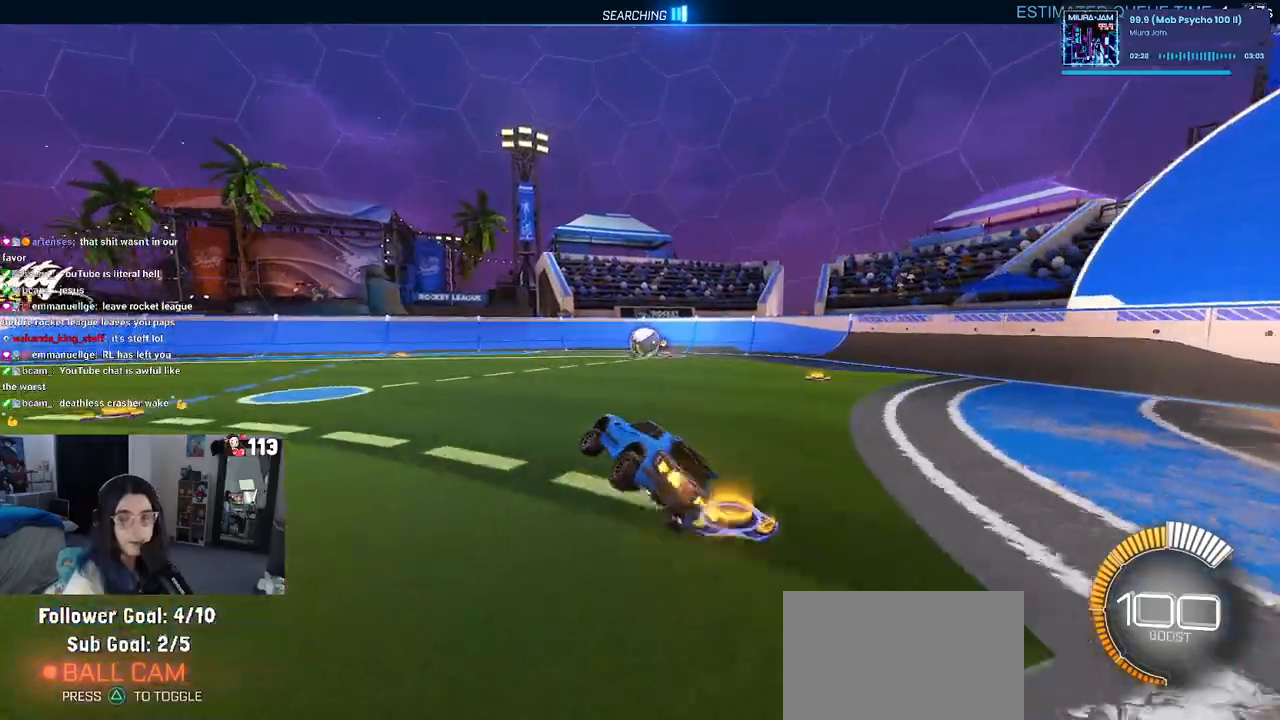
{"buttons": ["SQUARE"], "left_stick": "up-right", "right_stick": "center", "events": [[50, "left_stick", "center"], [317, "left_stick", "right"], [367, "left_stick", "up-right"], [383, "CROSS", "down"], [500, "CROSS", "up"]]}
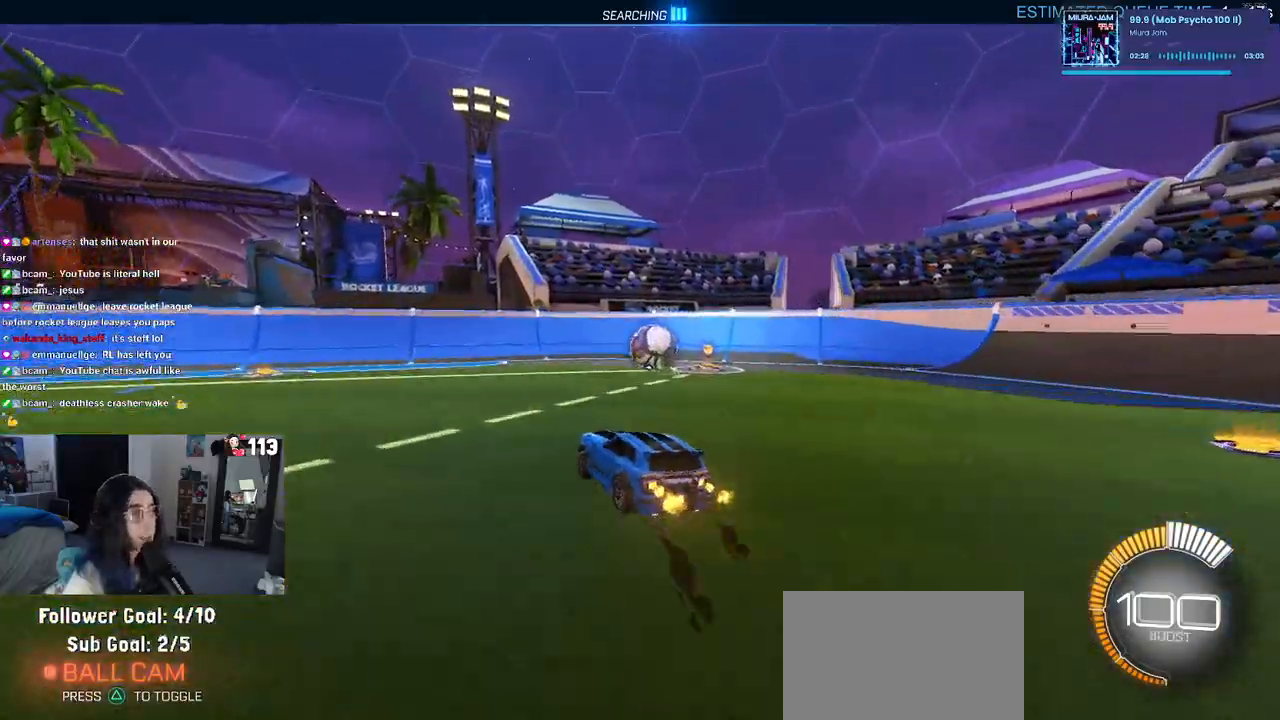
{"buttons": [], "left_stick": "right", "right_stick": "center", "events": [[50, "CROSS", "down"], [150, "left_stick", "down-right"], [167, "CROSS", "up"], [217, "SQUARE", "up"], [350, "left_stick", "right"]]}
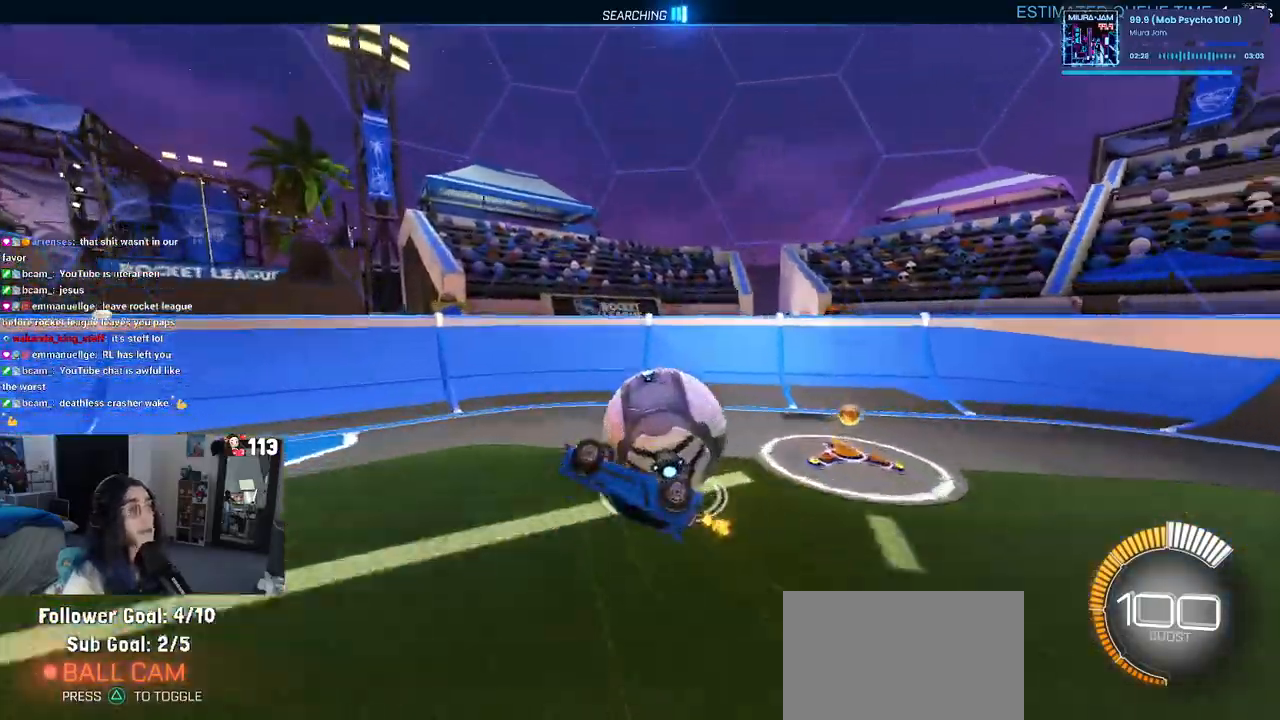
{"buttons": [], "left_stick": "right", "right_stick": "center", "events": [[217, "SQUARE", "down"], [350, "SQUARE", "up"]]}
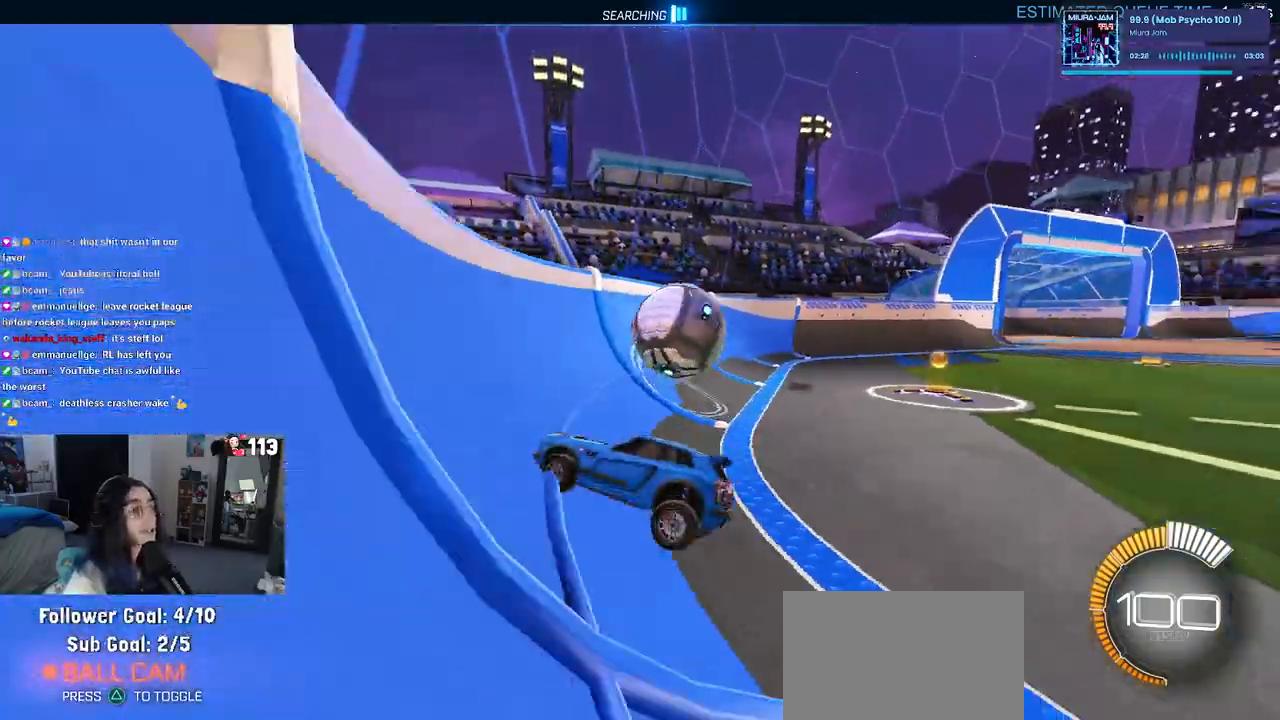
{"buttons": [], "left_stick": "center", "right_stick": "center", "events": [[83, "left_stick", "center"], [167, "left_stick", "left"], [317, "left_stick", "center"]]}
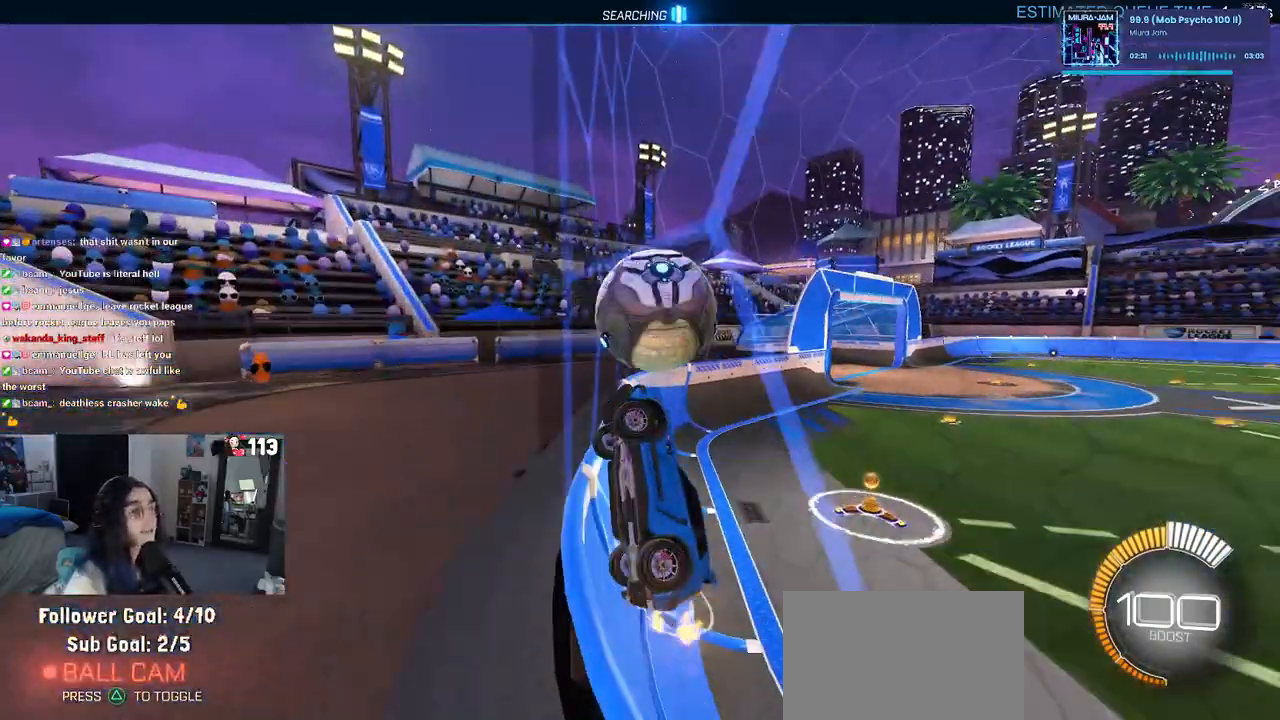
{"buttons": ["CROSS", "L1"], "left_stick": "down", "right_stick": "center", "events": [[33, "left_stick", "right"], [317, "left_stick", "center"], [367, "CROSS", "down"], [383, "L1", "down"], [433, "left_stick", "down"]]}
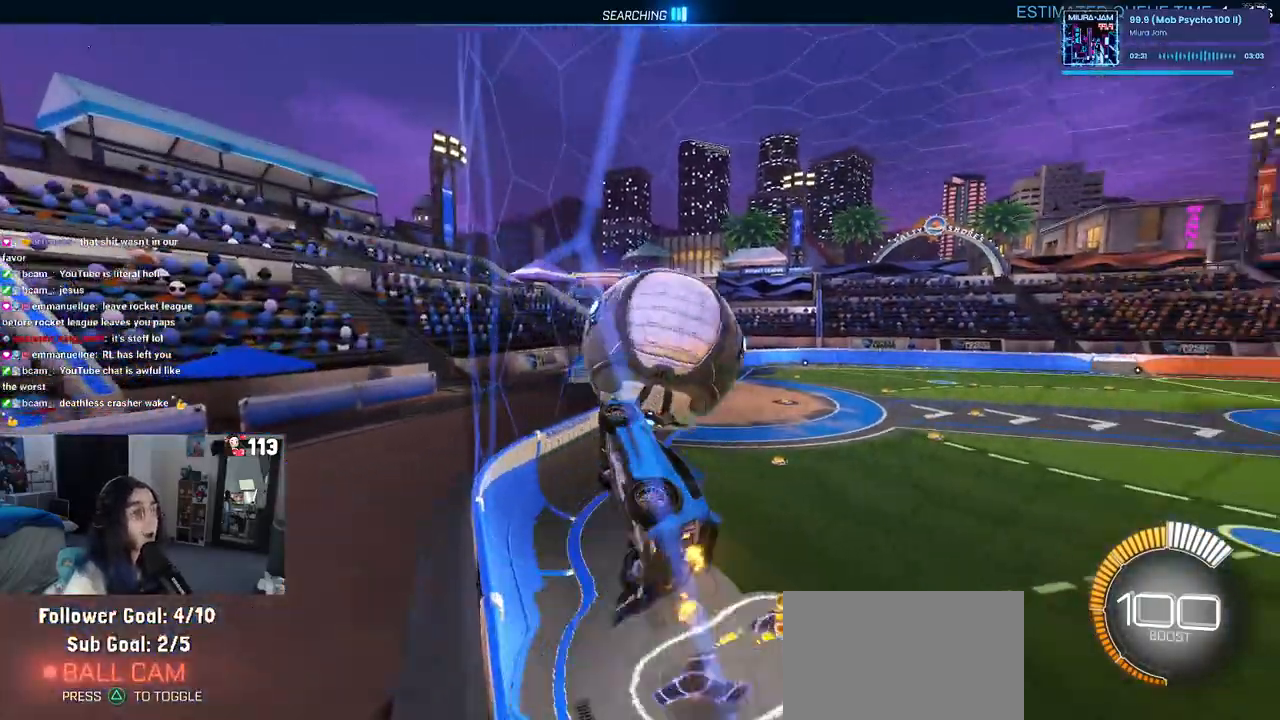
{"buttons": ["L1", "R1"], "left_stick": "down-left", "right_stick": "center", "events": [[117, "CROSS", "up"], [117, "left_stick", "right"], [200, "left_stick", "up"], [233, "R1", "down"], [267, "left_stick", "left"], [350, "left_stick", "down-left"]]}
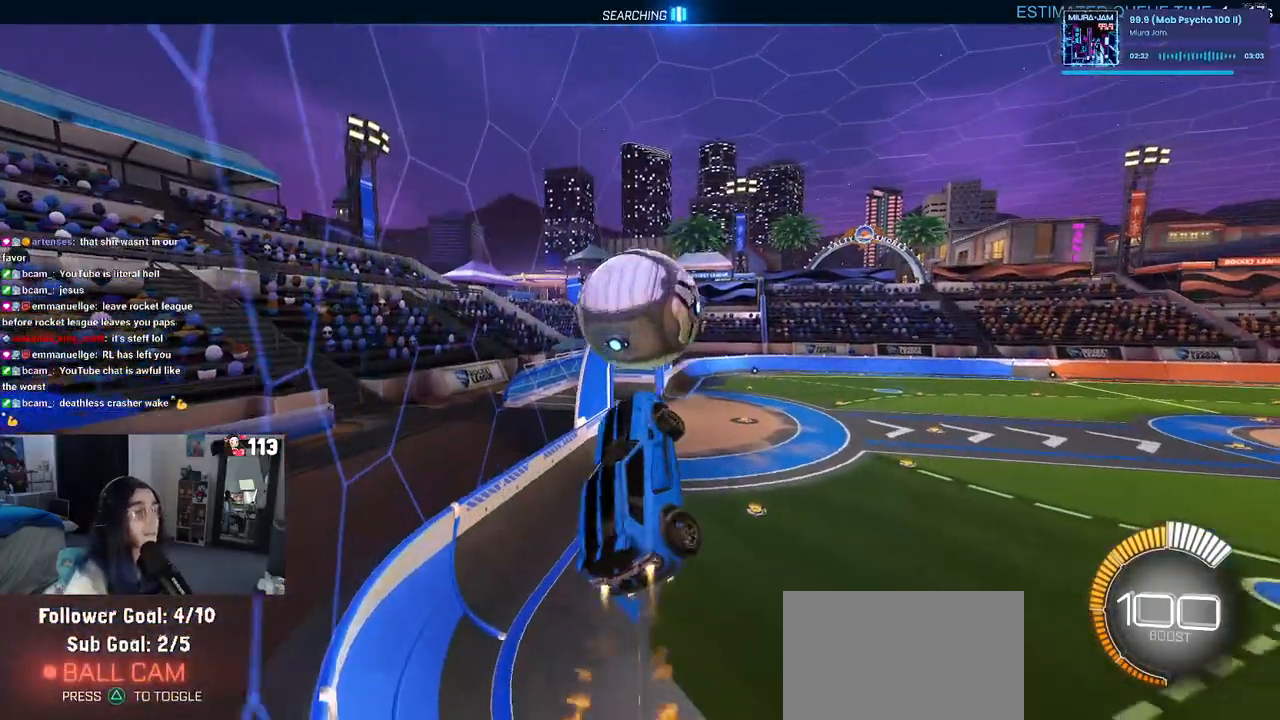
{"buttons": ["CROSS", "R1"], "left_stick": "up-right", "right_stick": "center", "events": [[167, "L1", "up"], [267, "left_stick", "center"], [383, "left_stick", "up-right"], [450, "CROSS", "down"]]}
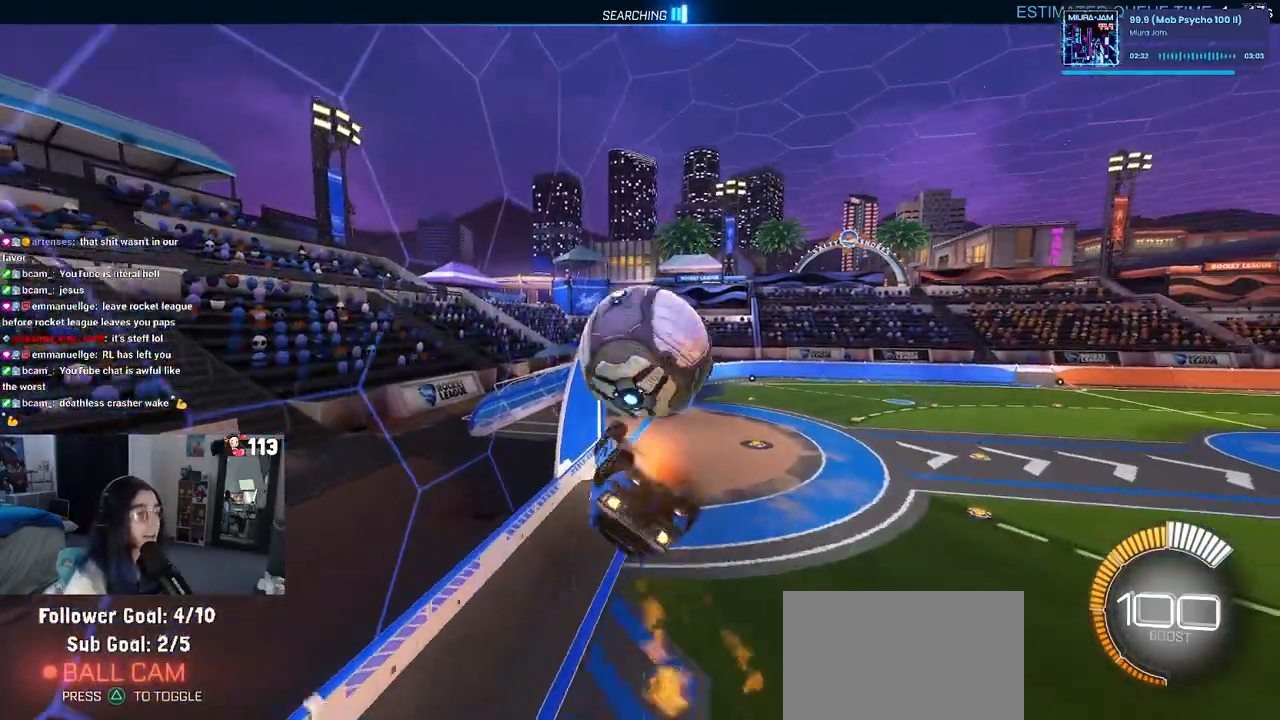
{"buttons": ["R1"], "left_stick": "down", "right_stick": "center", "events": [[50, "CROSS", "up"], [133, "left_stick", "down"]]}
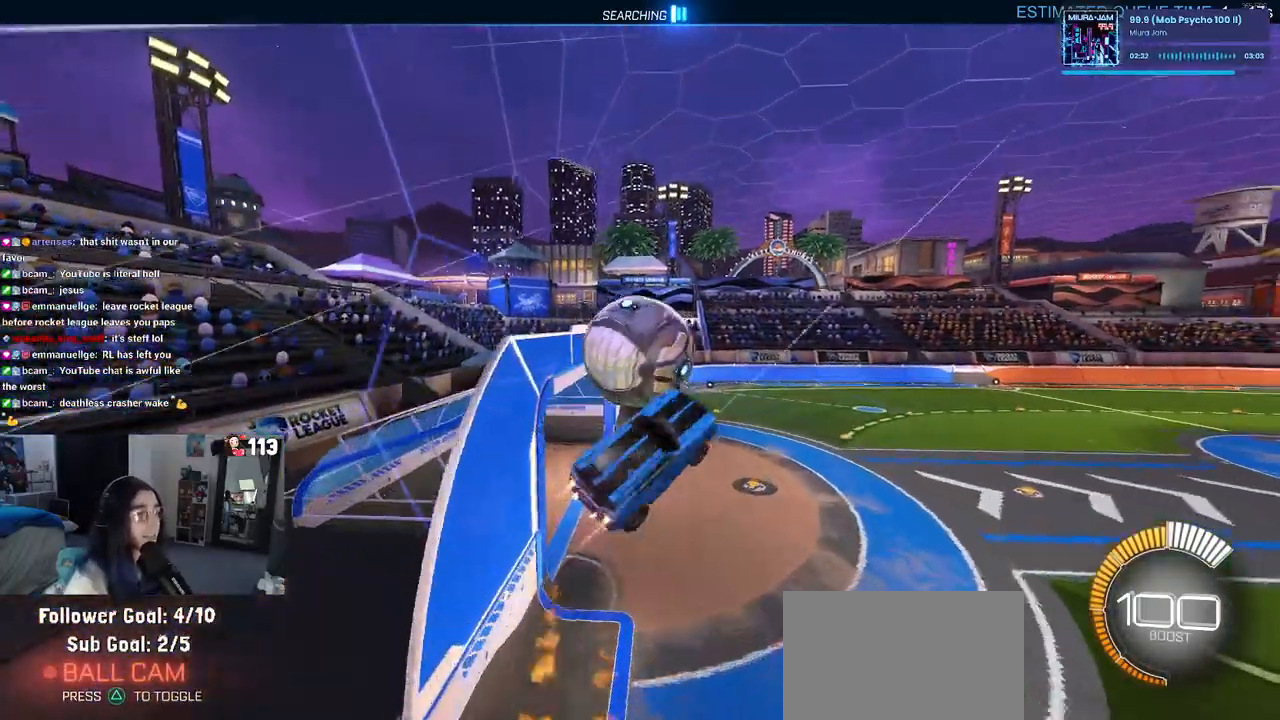
{"buttons": ["SQUARE"], "left_stick": "down-left", "right_stick": "center", "events": [[117, "left_stick", "right"], [167, "R1", "up"], [317, "left_stick", "down-left"], [467, "SQUARE", "down"]]}
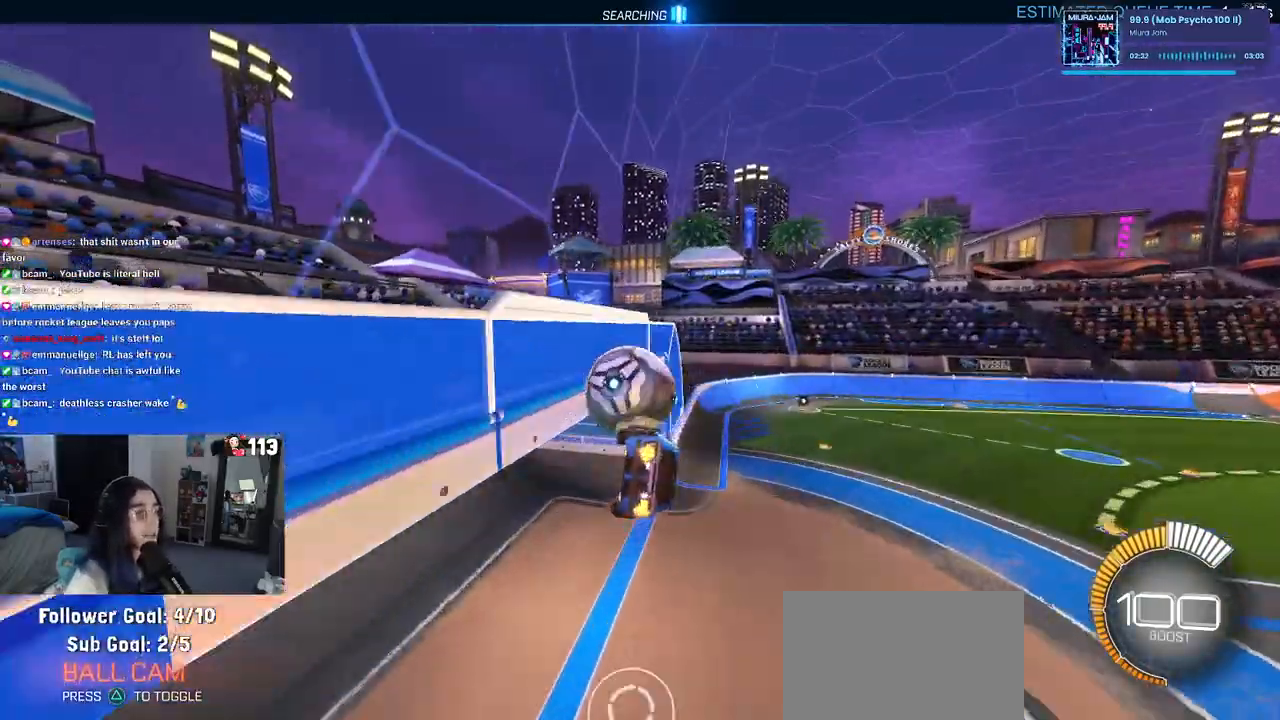
{"buttons": [], "left_stick": "up-right", "right_stick": "center", "events": [[217, "left_stick", "center"], [233, "SQUARE", "up"], [300, "left_stick", "up-right"]]}
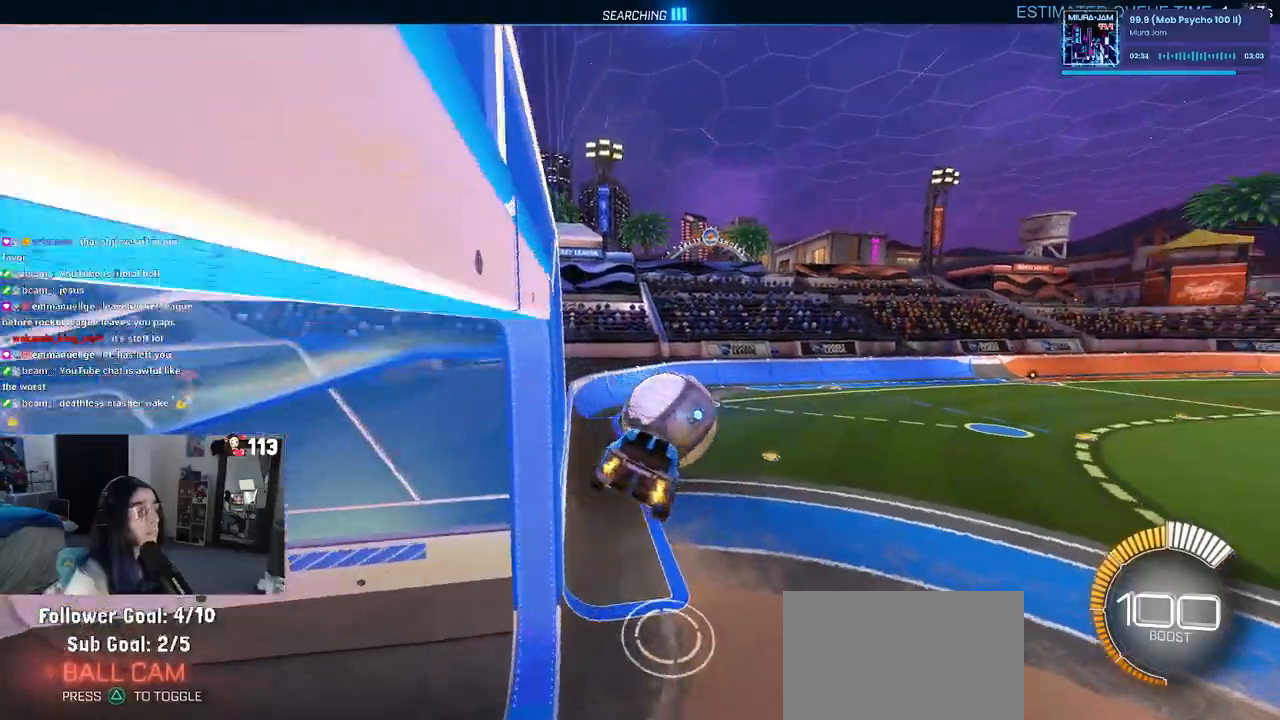
{"buttons": [], "left_stick": "left", "right_stick": "center", "events": [[33, "left_stick", "center"], [233, "left_stick", "left"]]}
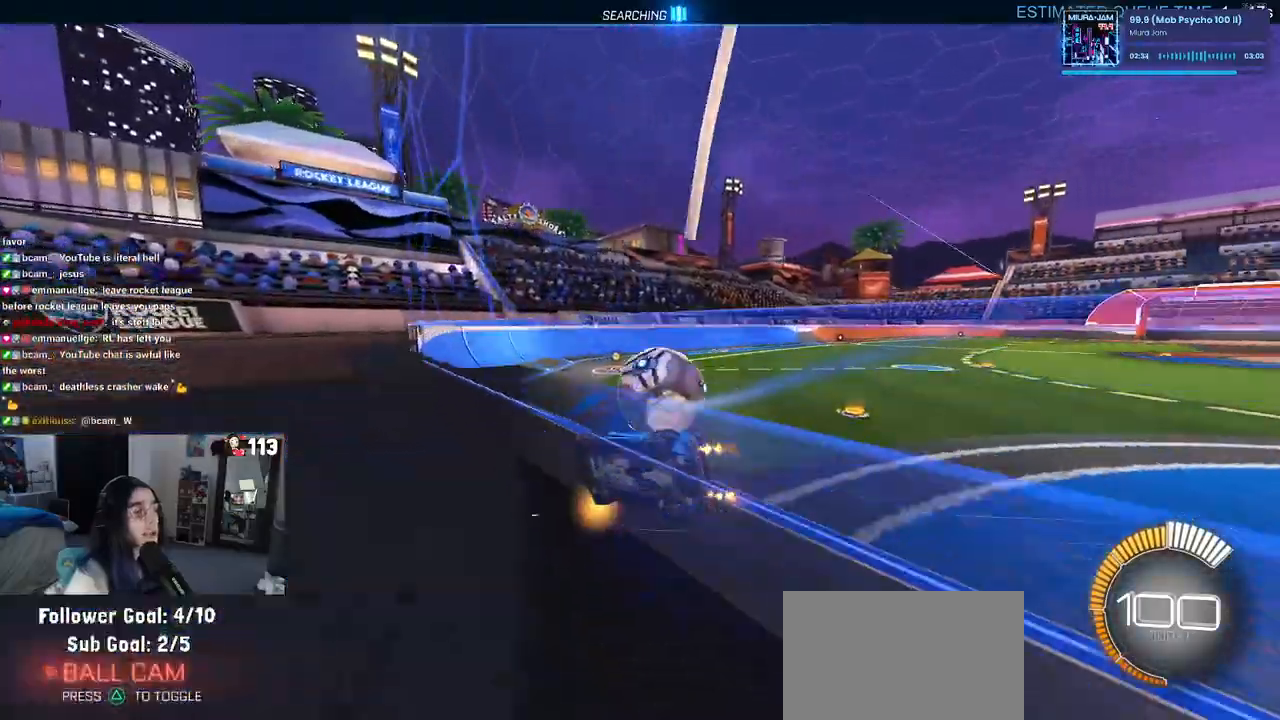
{"buttons": [], "left_stick": "right", "right_stick": "center", "events": [[133, "left_stick", "center"], [333, "left_stick", "right"]]}
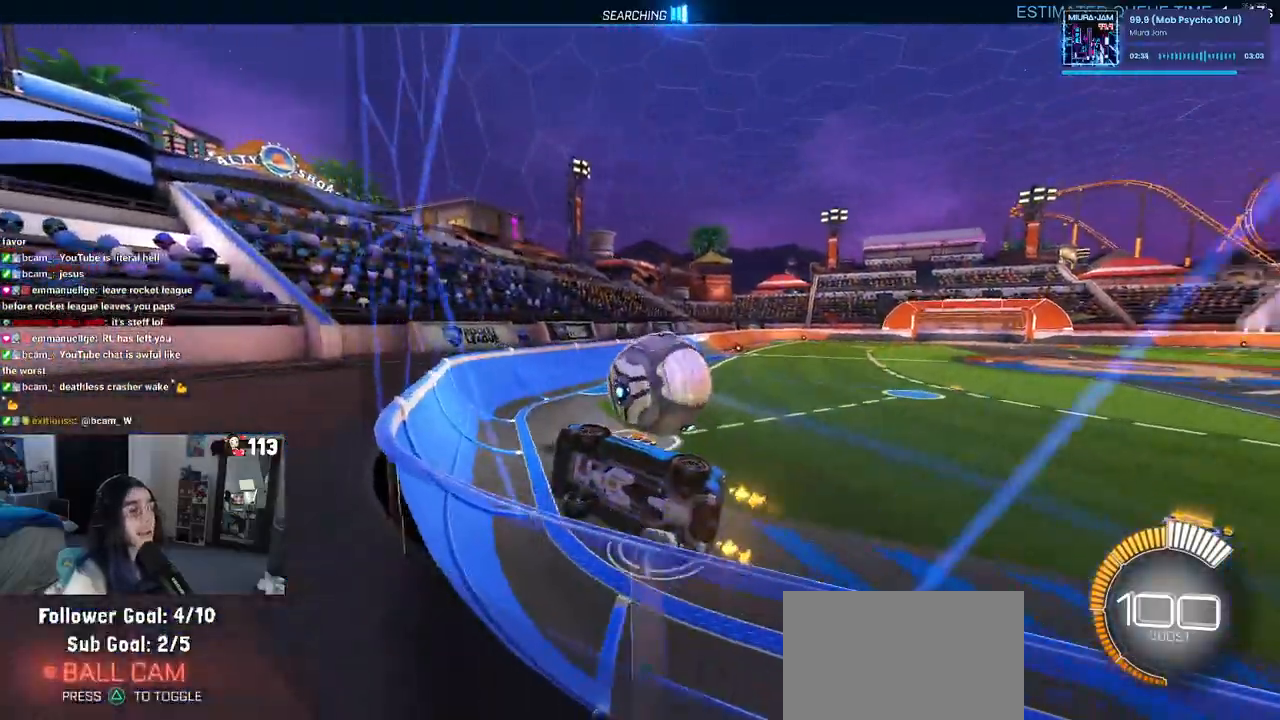
{"buttons": ["CROSS", "R1"], "left_stick": "up-right", "right_stick": "center", "events": [[183, "left_stick", "left"], [217, "R1", "down"], [250, "CROSS", "down"], [267, "left_stick", "up-right"], [333, "CROSS", "up"], [417, "CROSS", "down"]]}
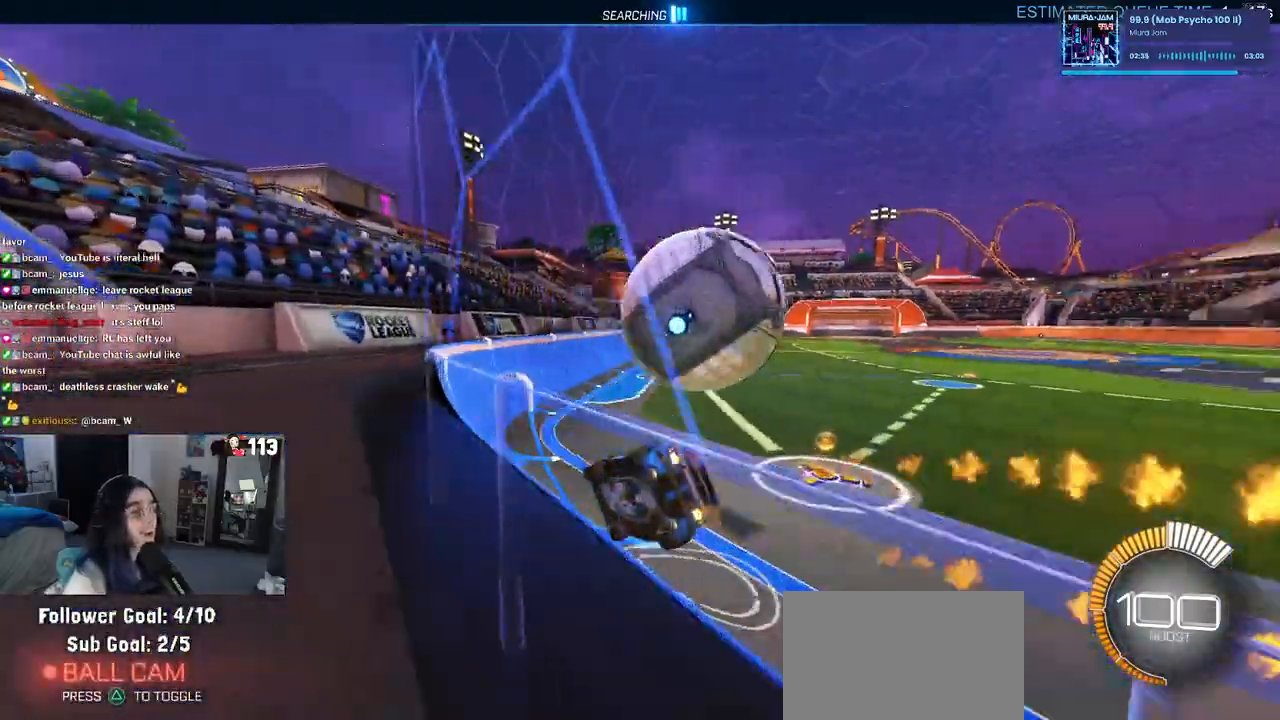
{"buttons": ["L2"], "left_stick": "right", "right_stick": "center", "events": [[50, "CROSS", "up"], [50, "R1", "up"], [133, "left_stick", "center"], [267, "left_stick", "right"], [317, "L2", "down"]]}
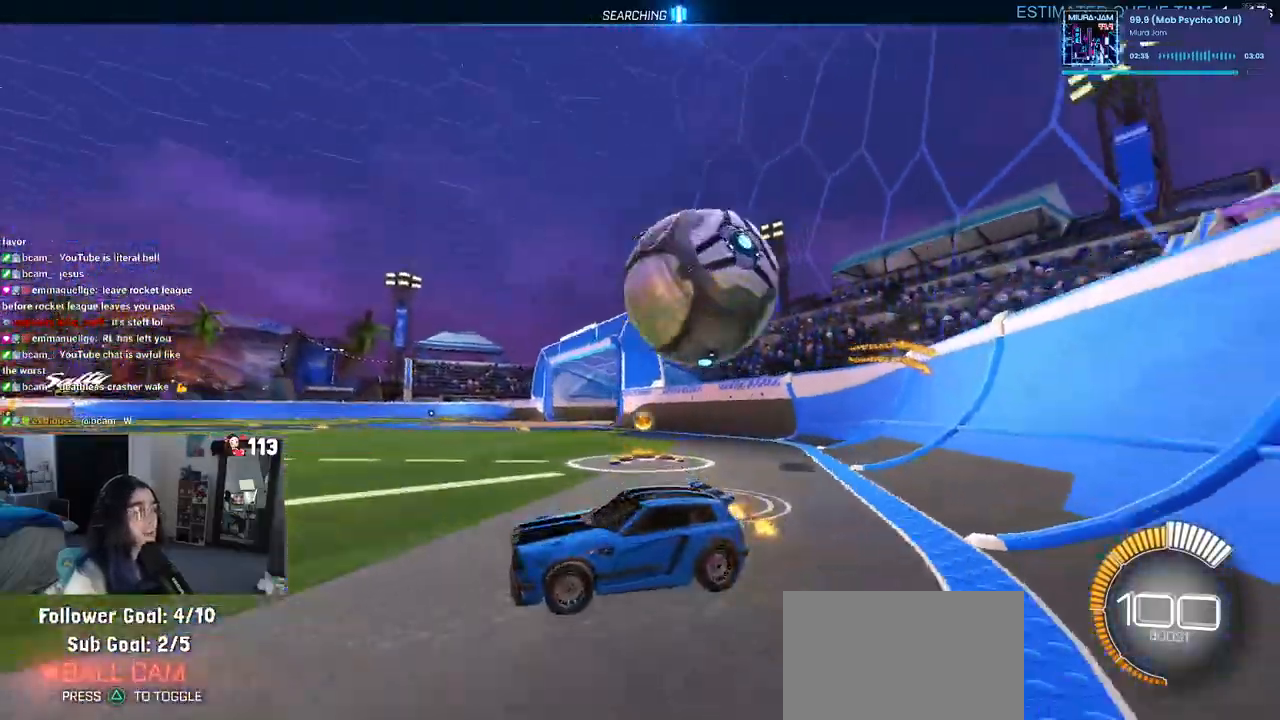
{"buttons": [], "left_stick": "down-right", "right_stick": "center", "events": [[150, "left_stick", "down-right"], [217, "CROSS", "down"], [333, "CROSS", "up"], [483, "L2", "up"]]}
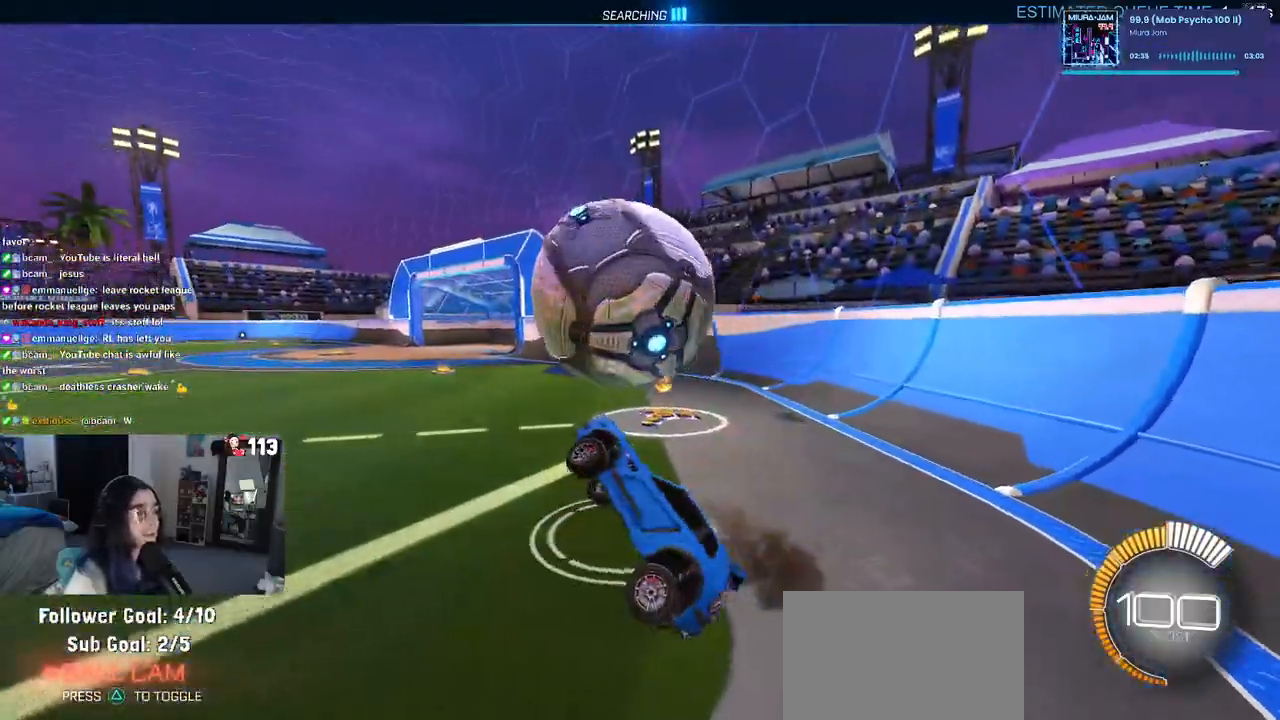
{"buttons": [], "left_stick": "left", "right_stick": "center", "events": [[67, "left_stick", "center"], [117, "left_stick", "left"], [217, "SQUARE", "down"], [300, "SQUARE", "up"]]}
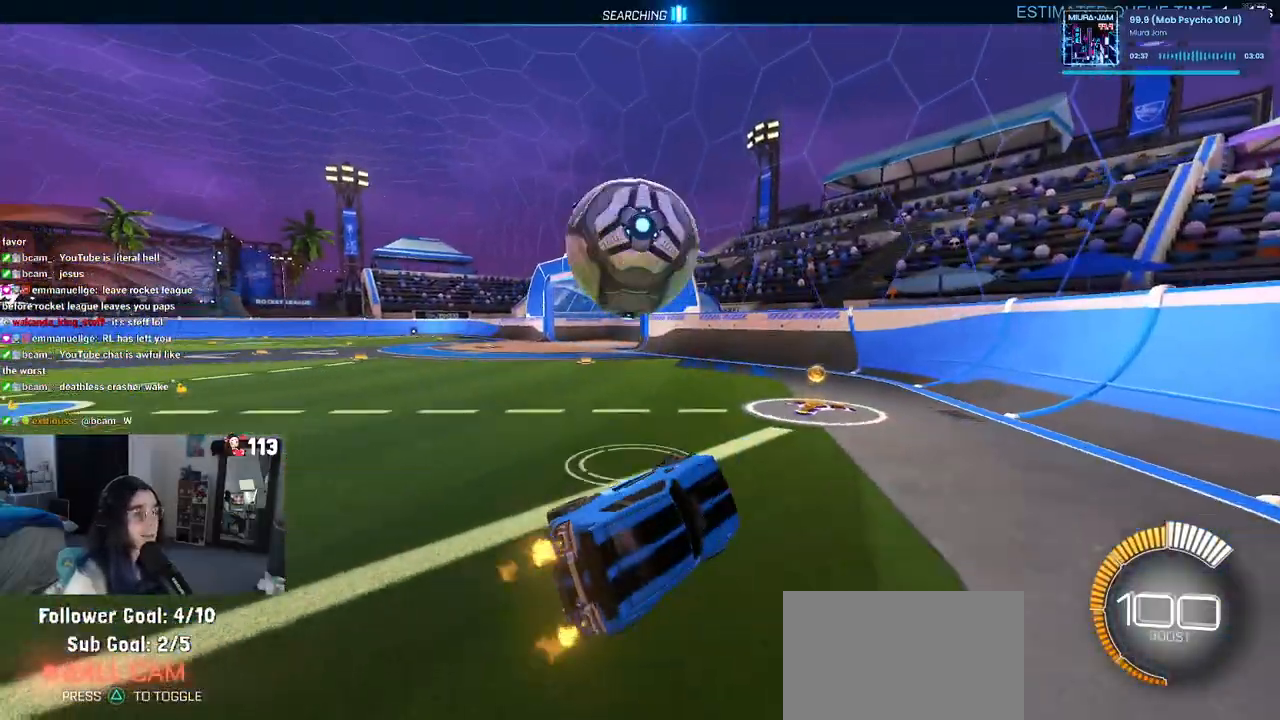
{"buttons": [], "left_stick": "left", "right_stick": "center", "events": [[17, "left_stick", "up-left"], [233, "CROSS", "down"], [317, "CROSS", "up"], [433, "left_stick", "left"]]}
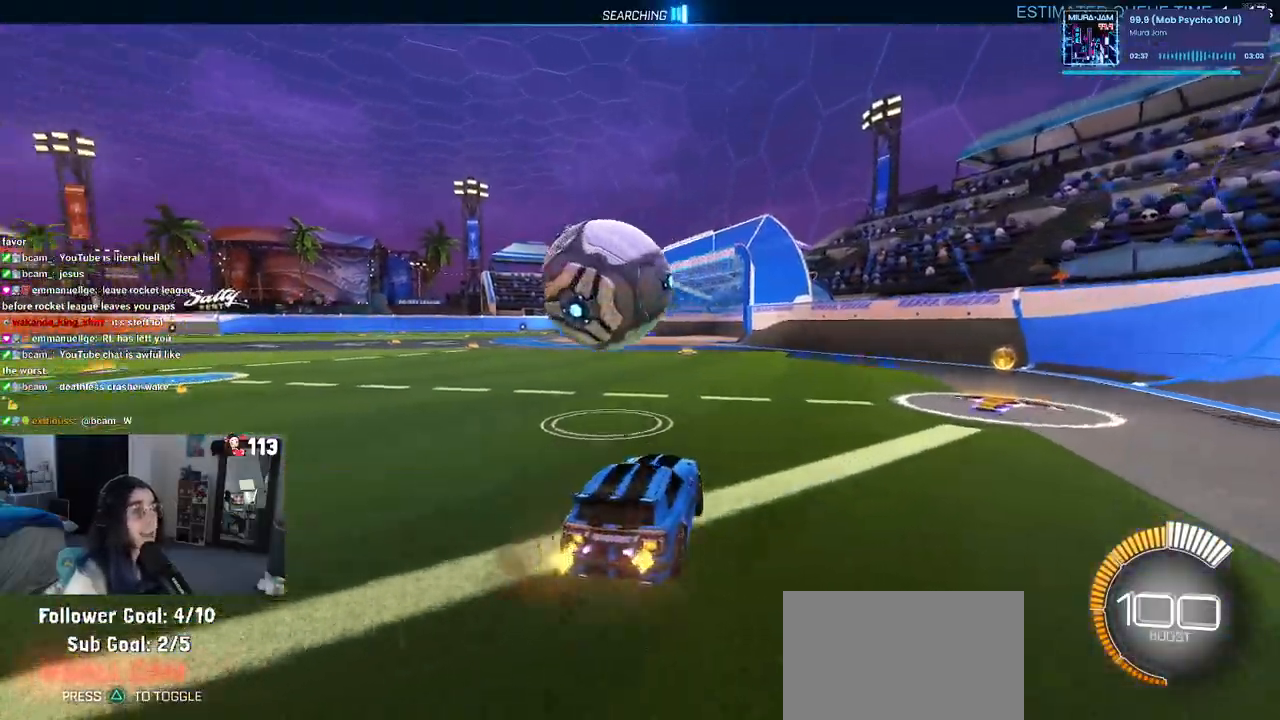
{"buttons": ["CROSS", "R1"], "left_stick": "down", "right_stick": "center", "events": [[383, "left_stick", "down"], [400, "R1", "down"], [417, "CROSS", "down"]]}
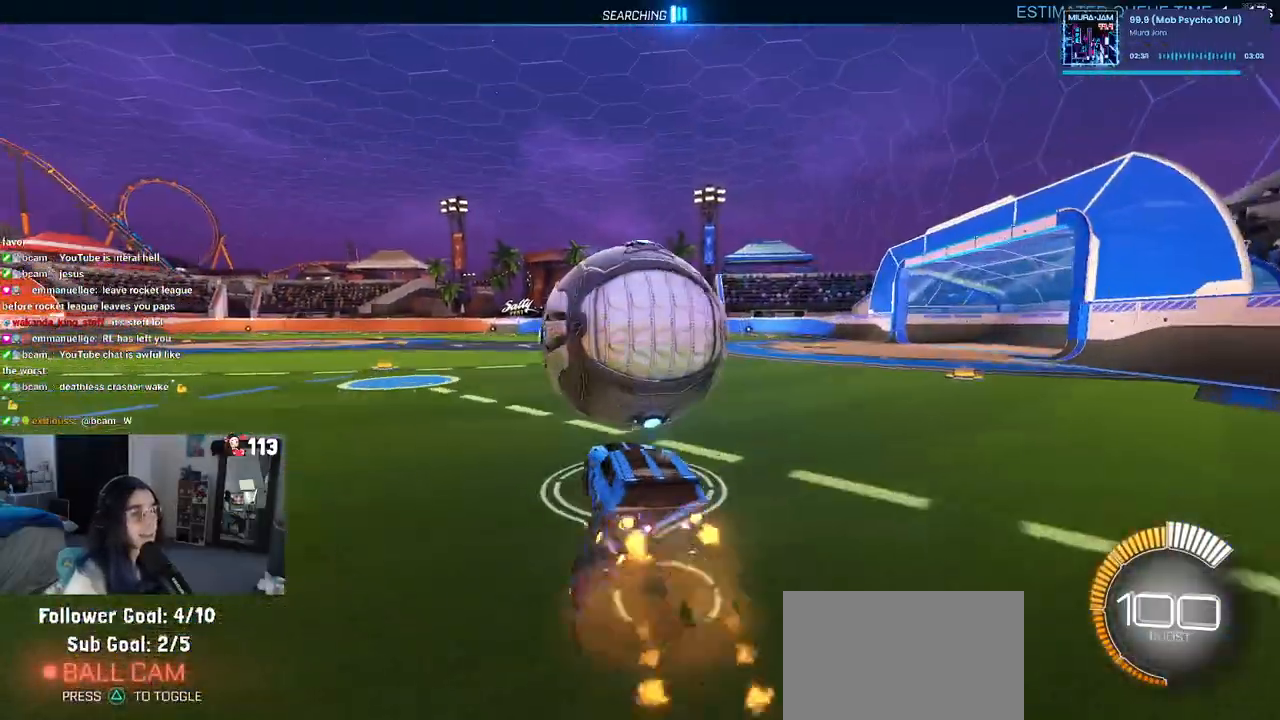
{"buttons": [], "left_stick": "down-right", "right_stick": "center", "events": [[17, "L1", "down"], [83, "CROSS", "up"], [367, "left_stick", "down-right"], [467, "L1", "up"], [483, "R1", "up"]]}
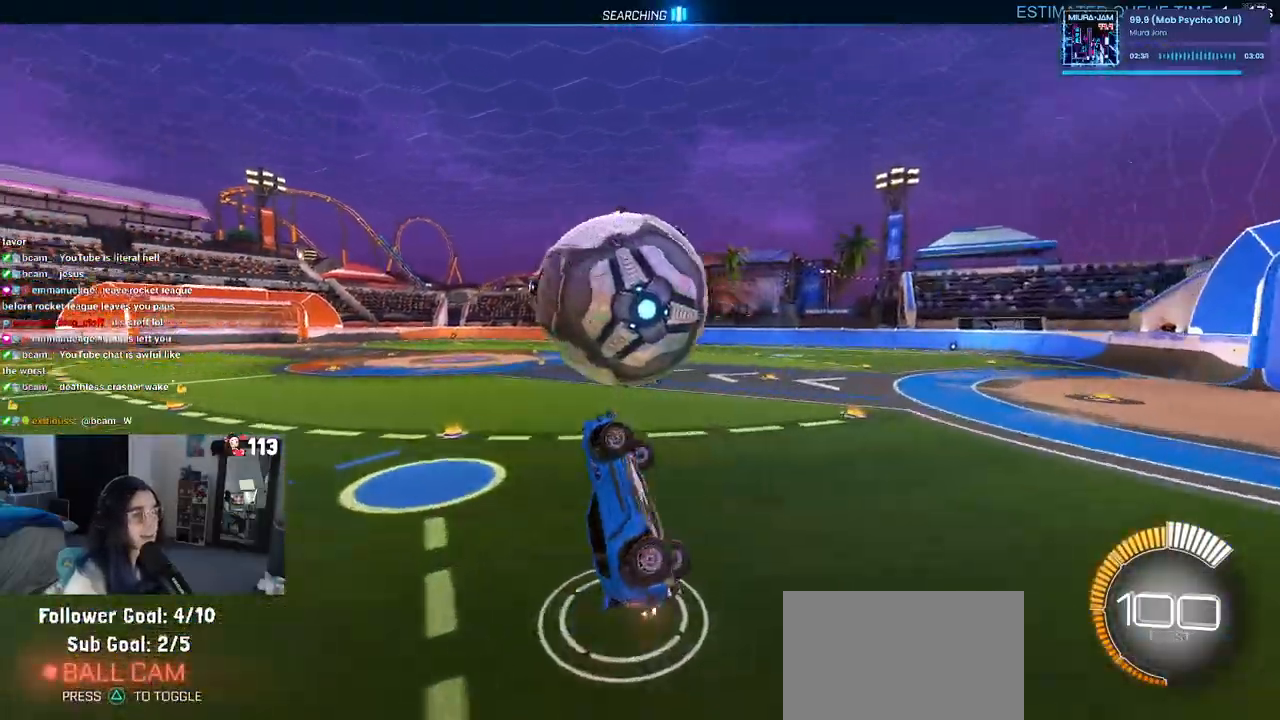
{"buttons": ["R1"], "left_stick": "up-right", "right_stick": "center", "events": [[117, "left_stick", "up-right"], [150, "R1", "down"]]}
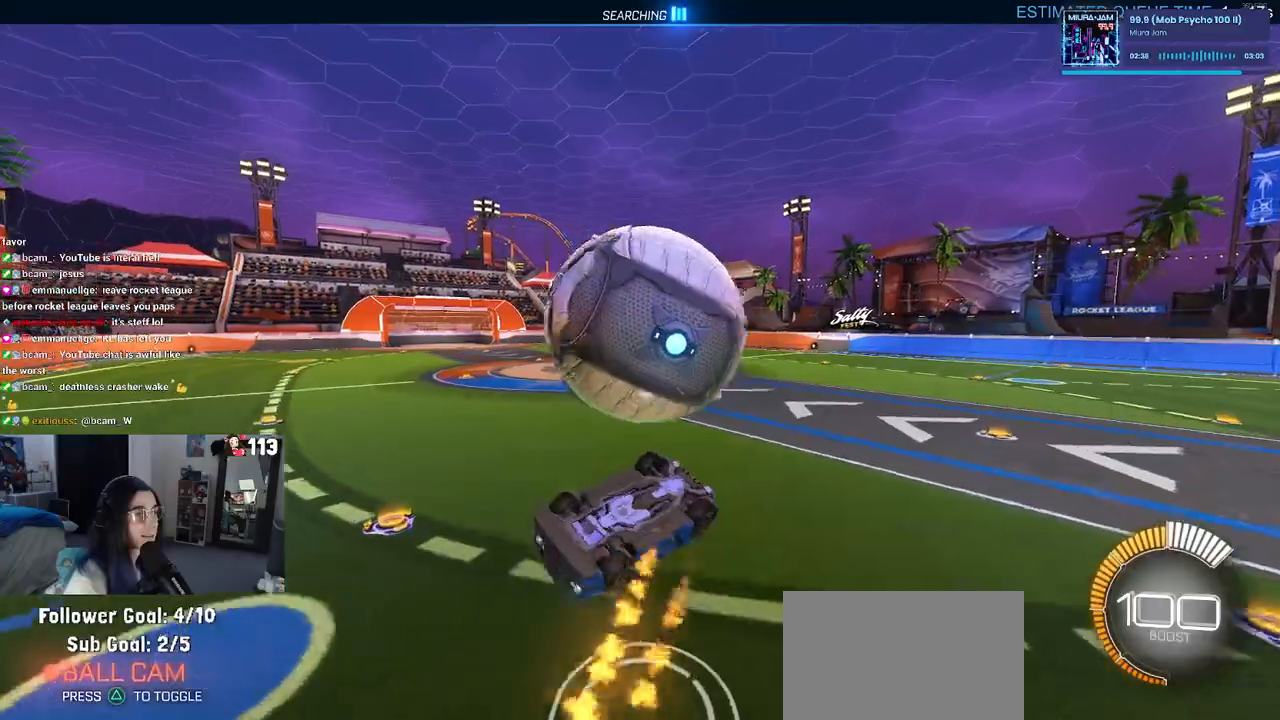
{"buttons": [], "left_stick": "center", "right_stick": "center", "events": [[50, "left_stick", "down"], [83, "CROSS", "down"], [117, "R1", "up"], [217, "CROSS", "up"], [233, "left_stick", "center"]]}
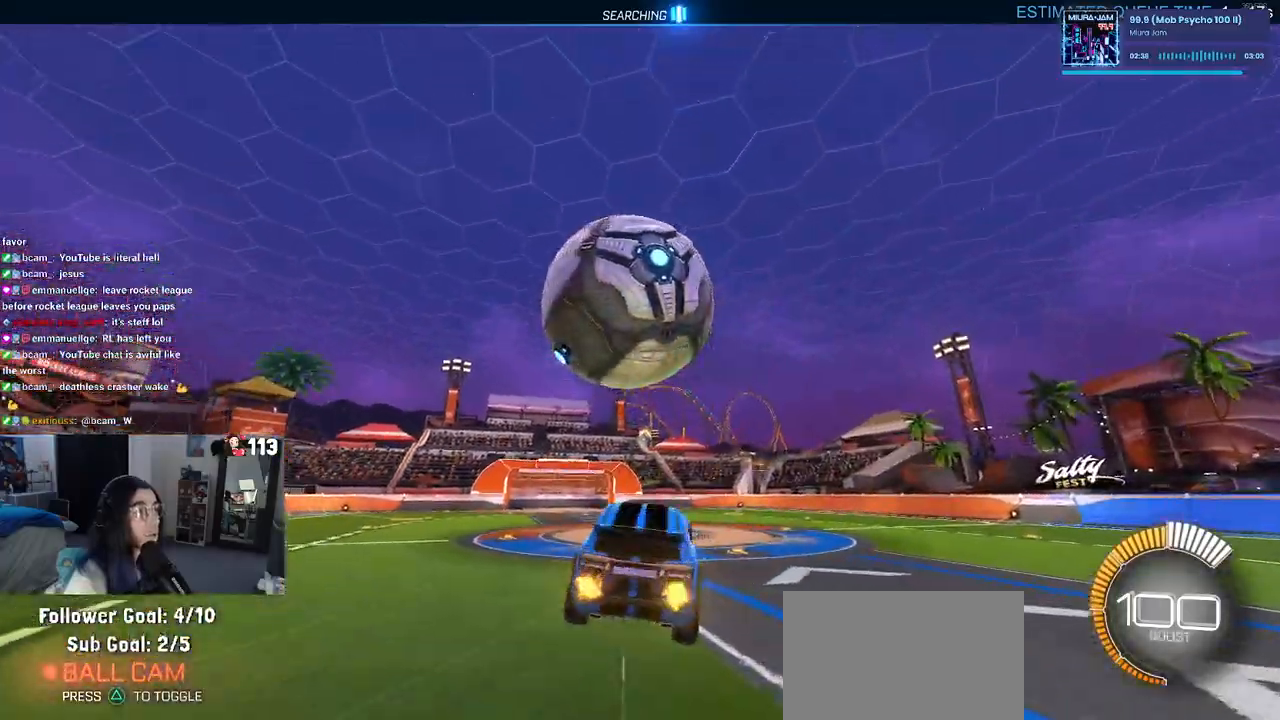
{"buttons": ["L1"], "left_stick": "down", "right_stick": "center", "events": [[50, "left_stick", "up-left"], [83, "R1", "down"], [100, "L1", "down"], [167, "SQUARE", "down"], [200, "left_stick", "left"], [317, "SQUARE", "up"], [400, "R1", "up"], [467, "left_stick", "down"]]}
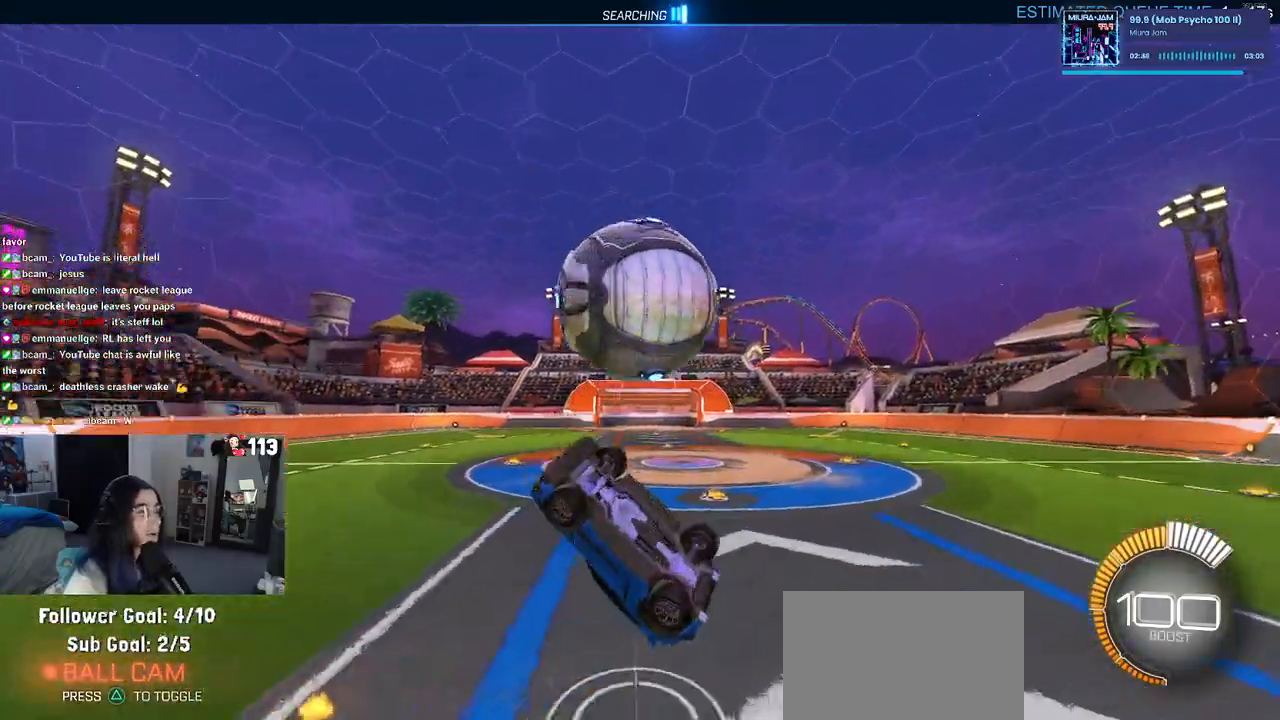
{"buttons": ["SQUARE"], "left_stick": "up", "right_stick": "center", "events": [[17, "left_stick", "down-right"], [367, "left_stick", "up-right"], [400, "SQUARE", "down"], [450, "left_stick", "up"], [483, "L1", "up"]]}
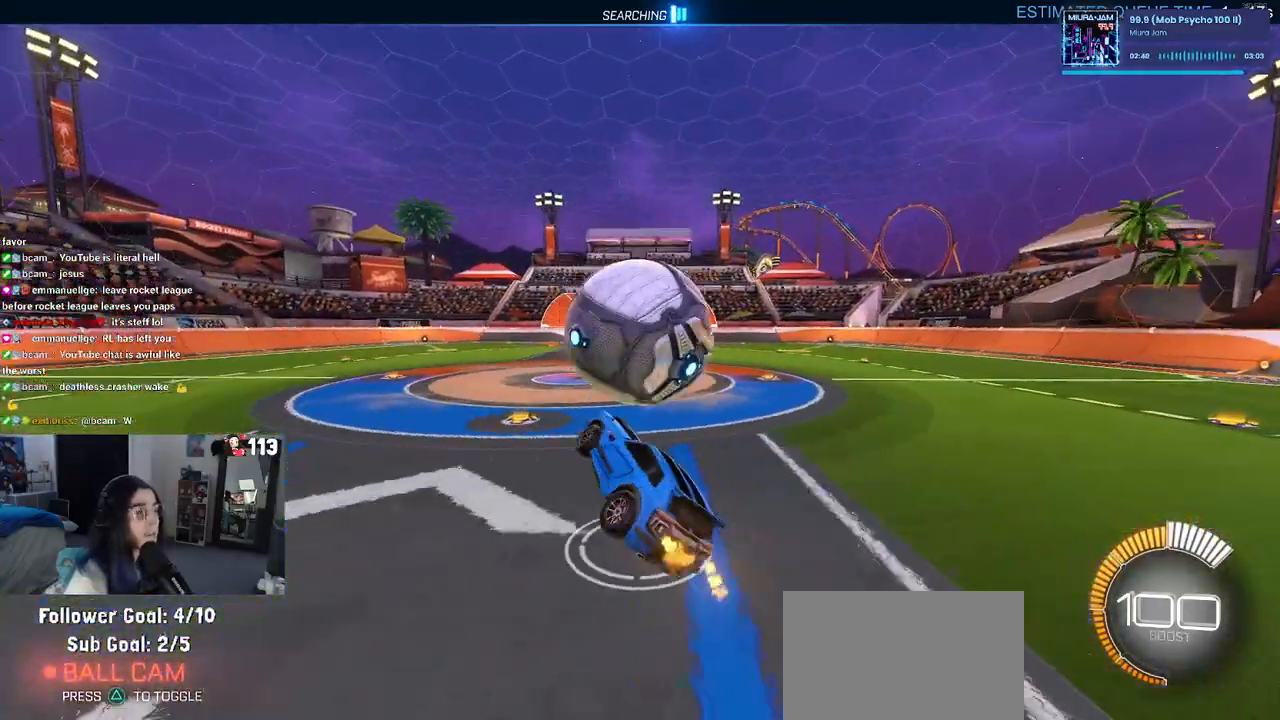
{"buttons": ["CROSS", "SQUARE", "R1"], "left_stick": "down", "right_stick": "center", "events": [[67, "left_stick", "center"], [83, "R1", "down"], [350, "left_stick", "down-left"], [400, "CROSS", "down"], [450, "left_stick", "down"]]}
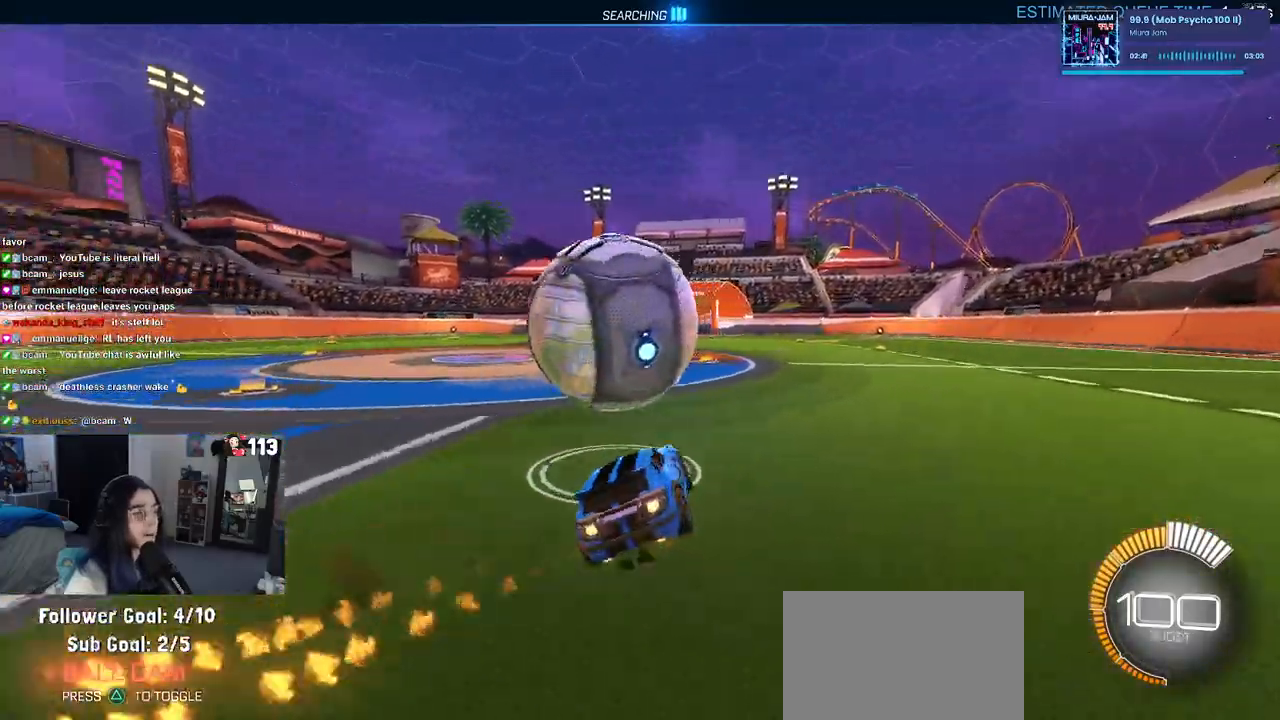
{"buttons": [], "left_stick": "down-right", "right_stick": "center", "events": [[33, "left_stick", "down-right"], [133, "CROSS", "up"], [233, "R1", "up"], [333, "SQUARE", "up"]]}
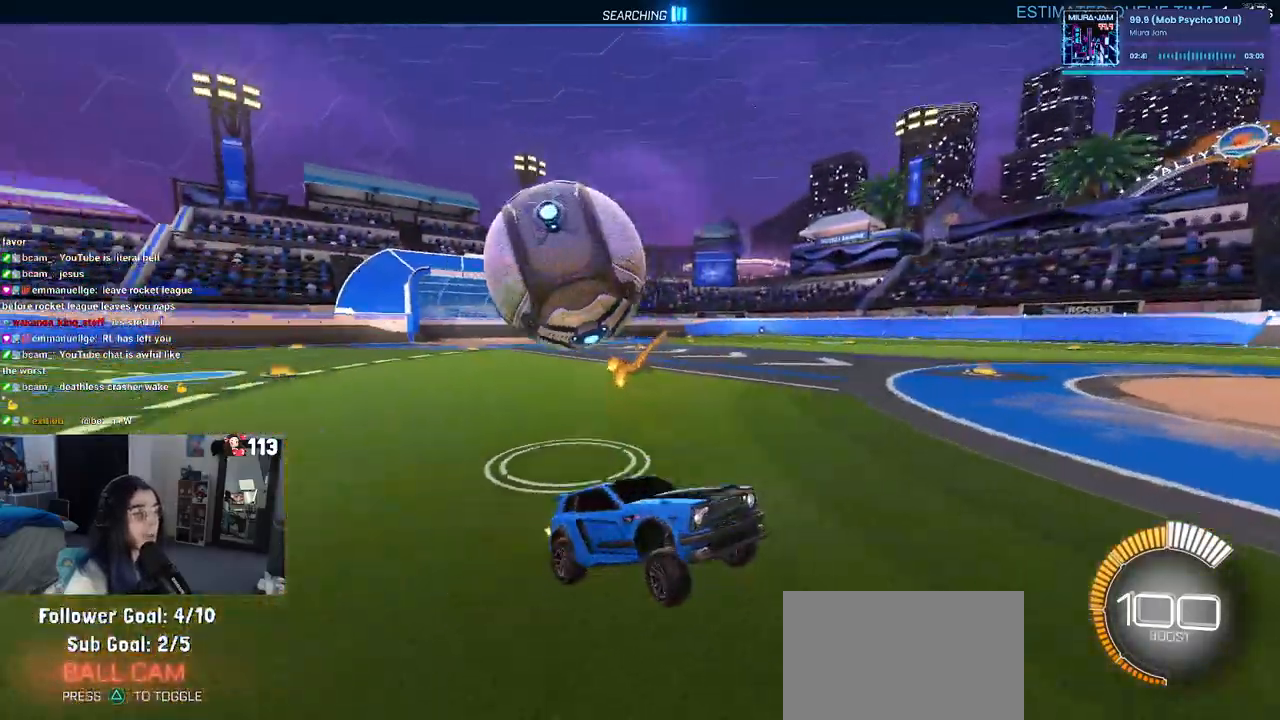
{"buttons": ["L2"], "left_stick": "right", "right_stick": "center", "events": [[50, "left_stick", "right"], [433, "L2", "down"]]}